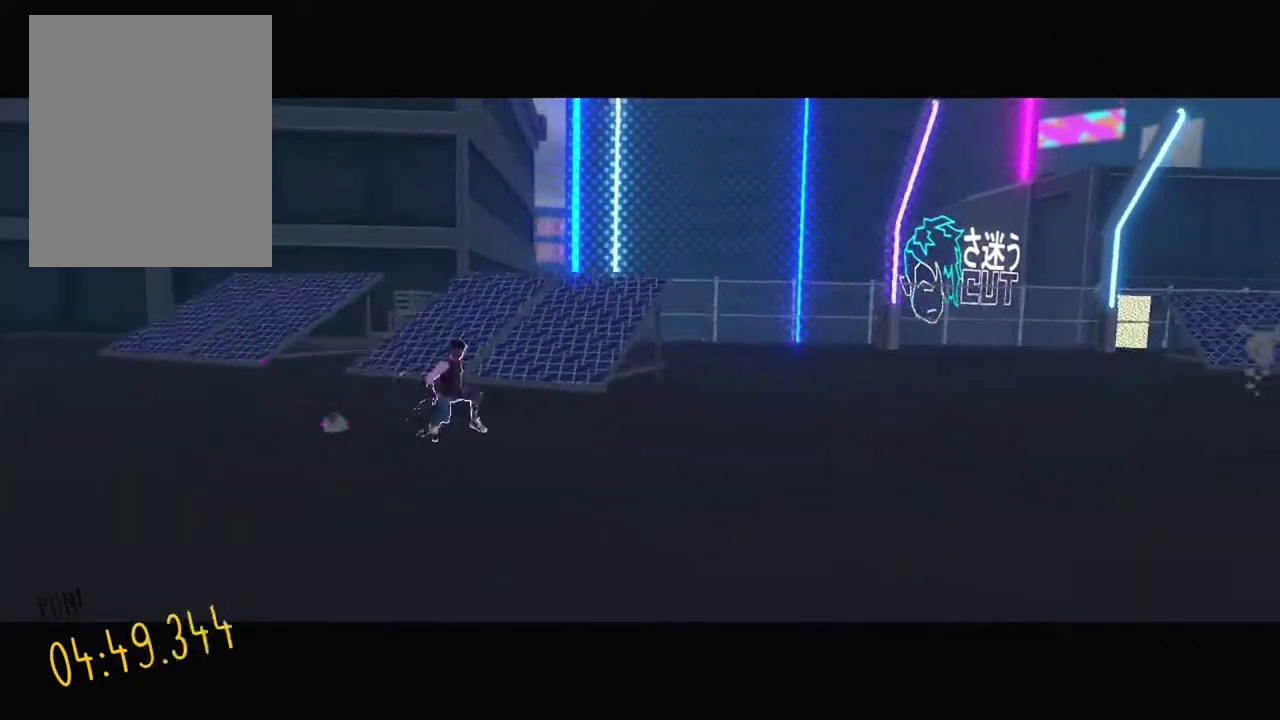
Gameplay with a controller; each line is a JSON object with the inputs held at the frame after it. "events" lists button and stick changes between this image and that frame as [ms after this image, input, new state], when the widget could be followed in between. Not read: DPAD_DOWN DPAD_RIGHT DPAD_UP L3 R3.
{"buttons": [], "events": []}
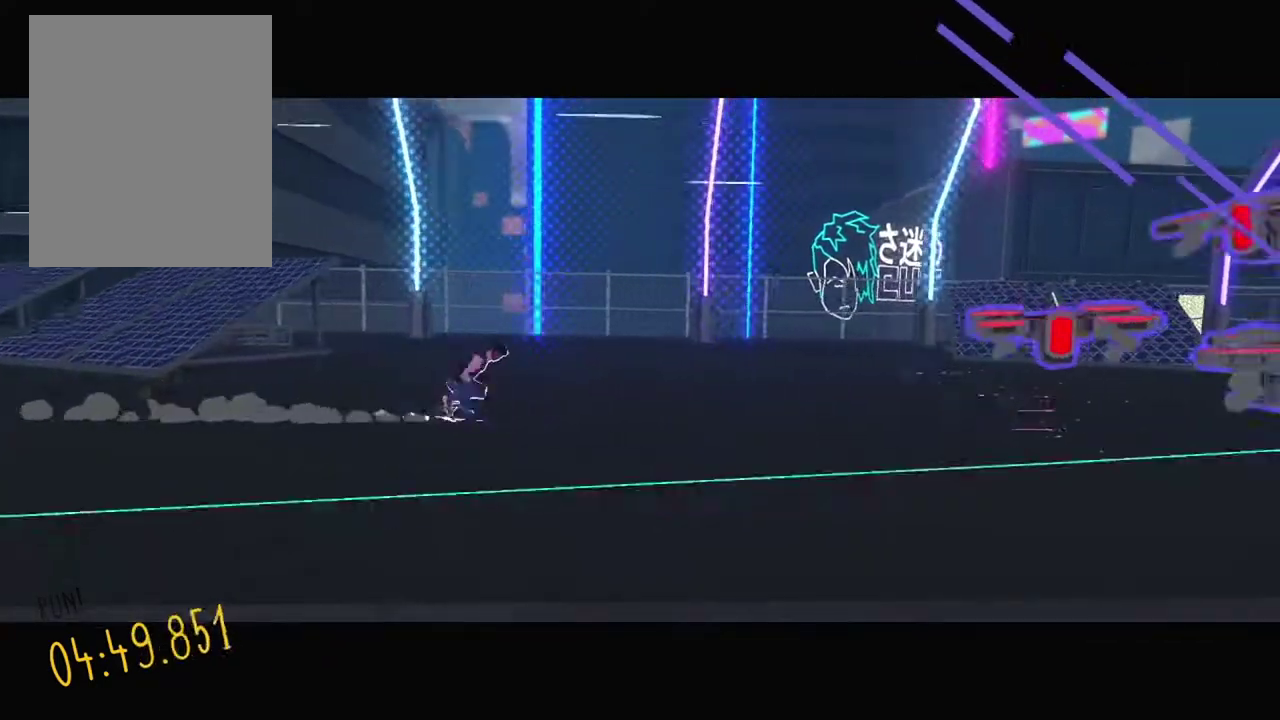
{"buttons": [], "events": []}
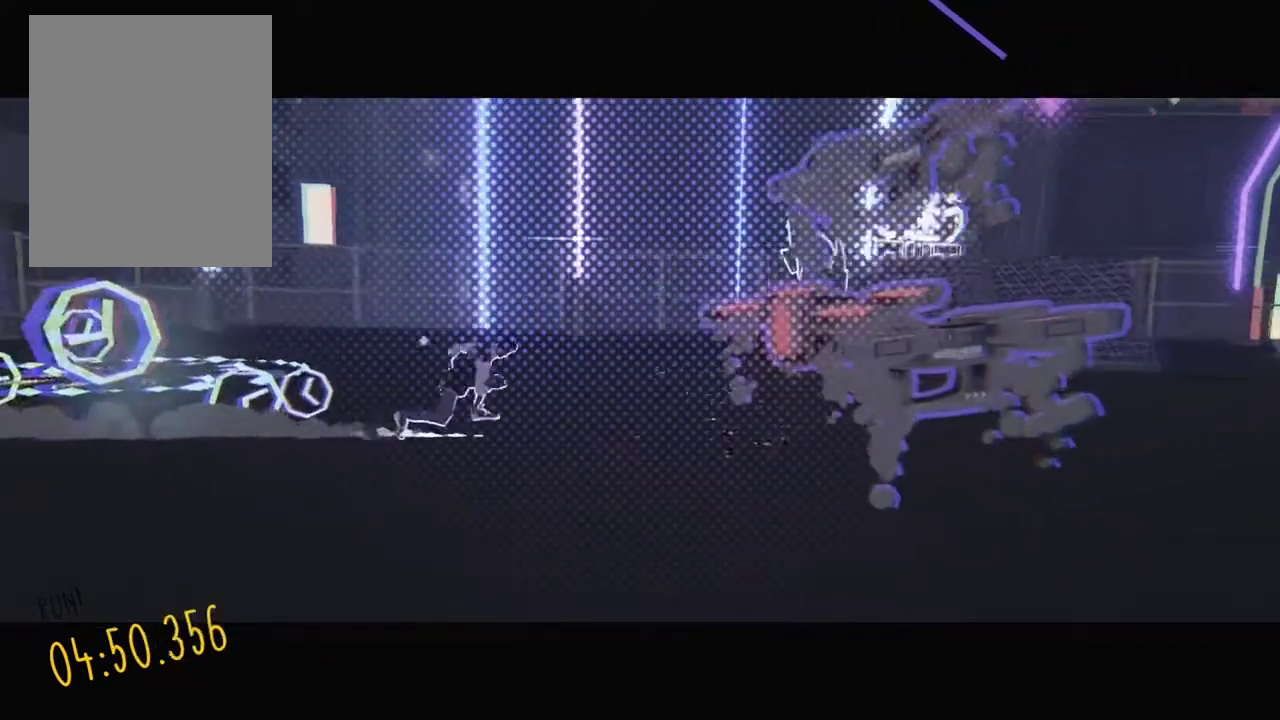
{"buttons": [], "events": []}
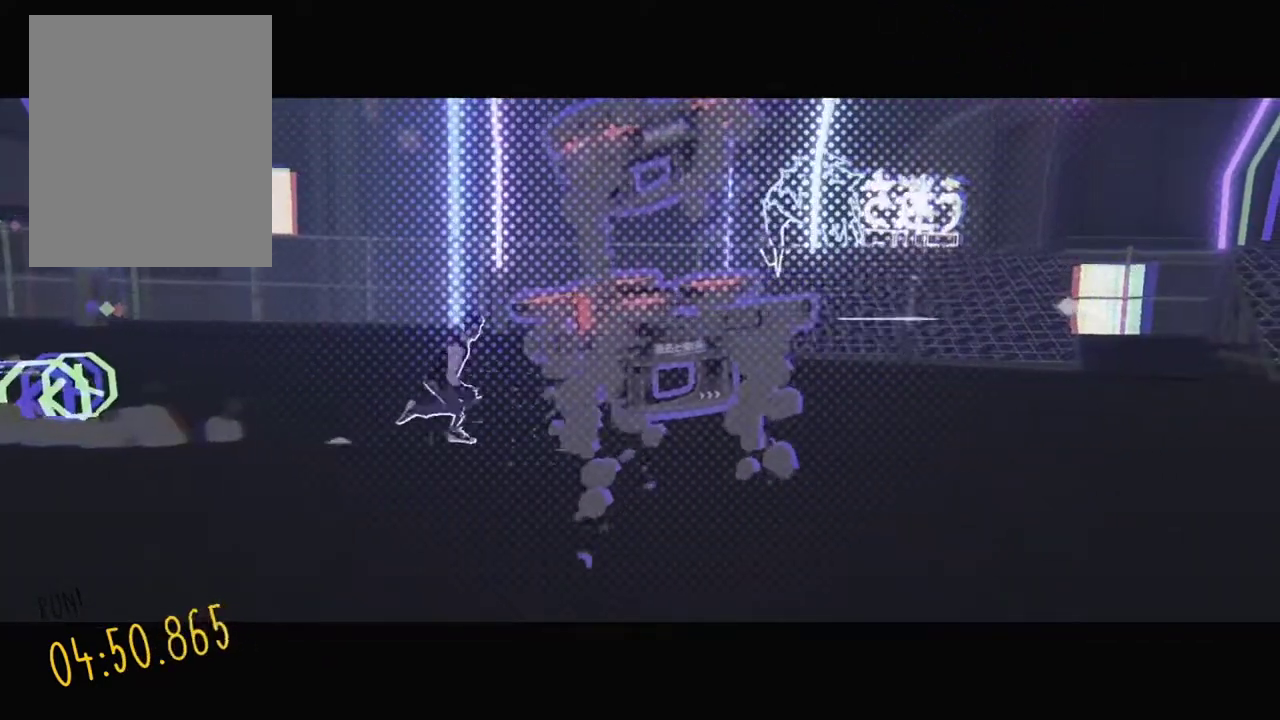
{"buttons": [], "events": []}
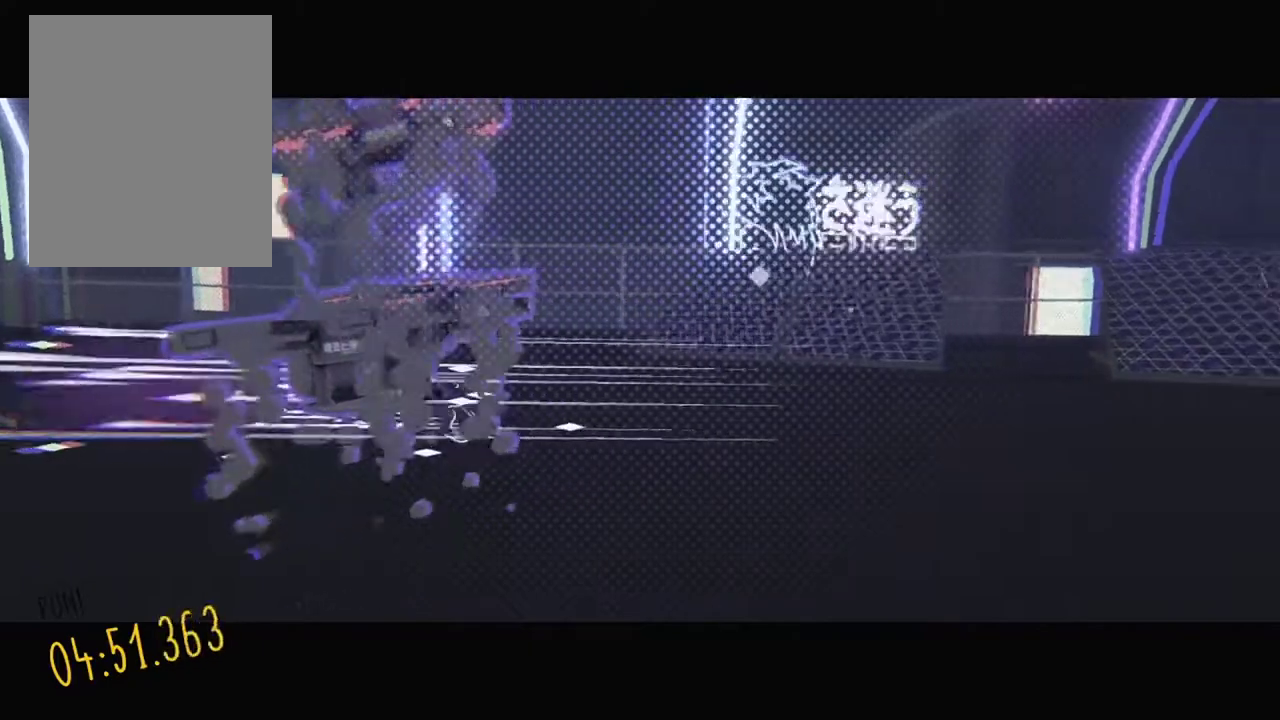
{"buttons": [], "events": []}
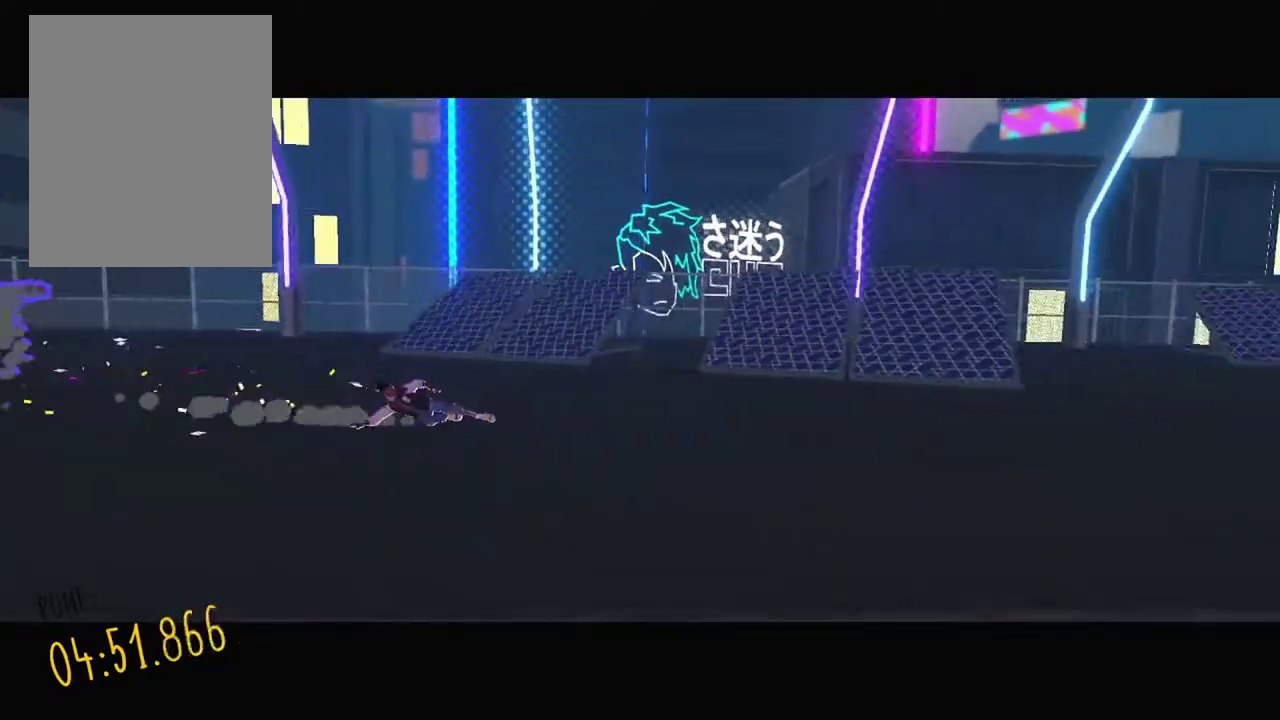
{"buttons": [], "events": []}
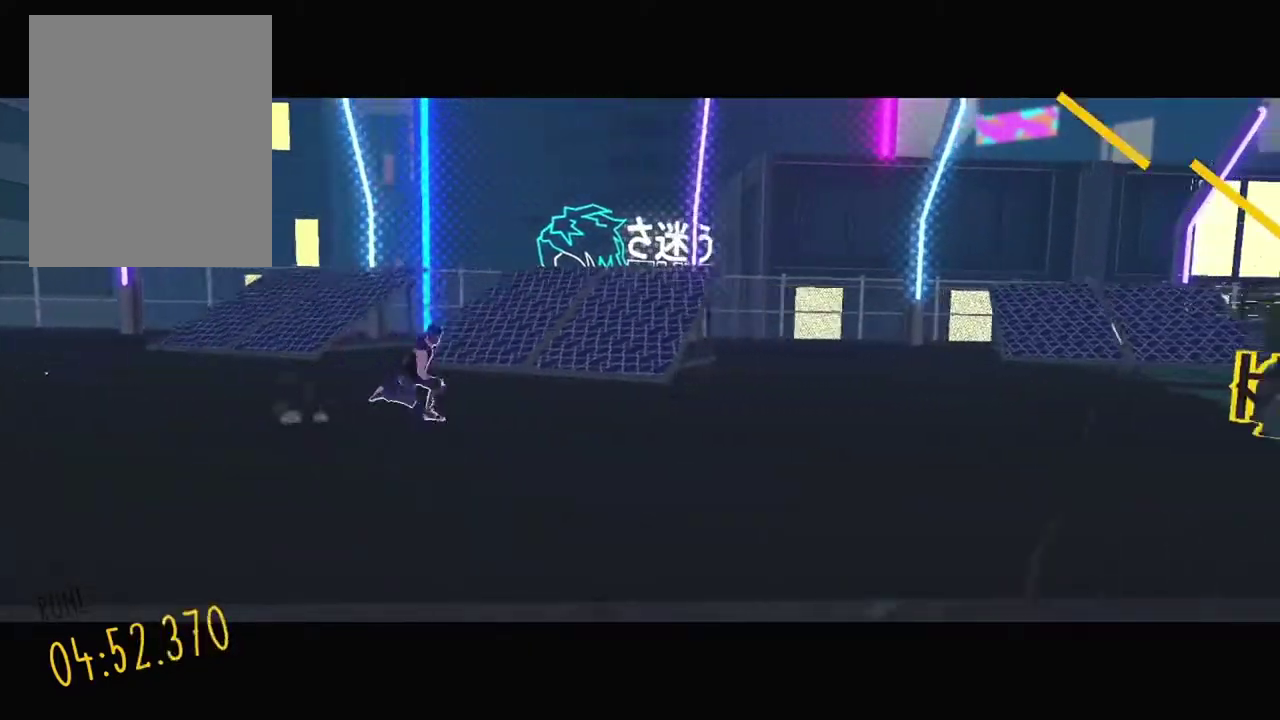
{"buttons": [], "events": []}
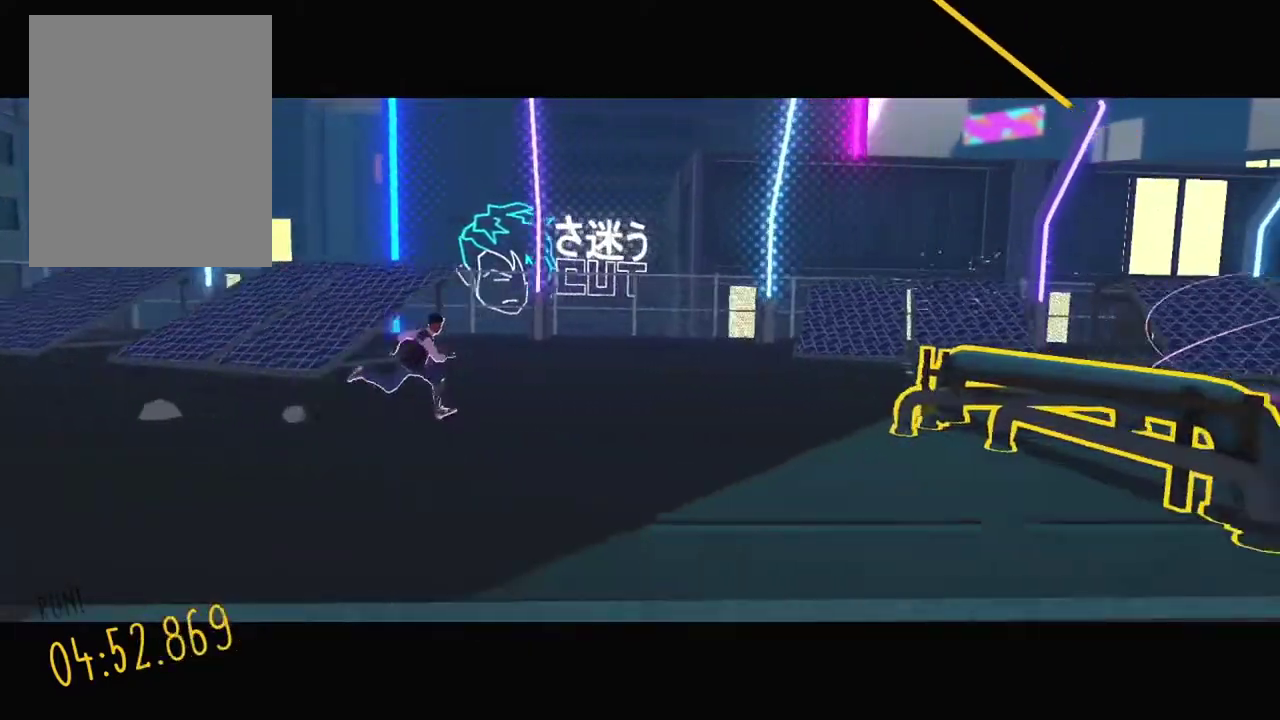
{"buttons": ["DPAD_LEFT"], "events": [[451, "DPAD_LEFT", "down"]]}
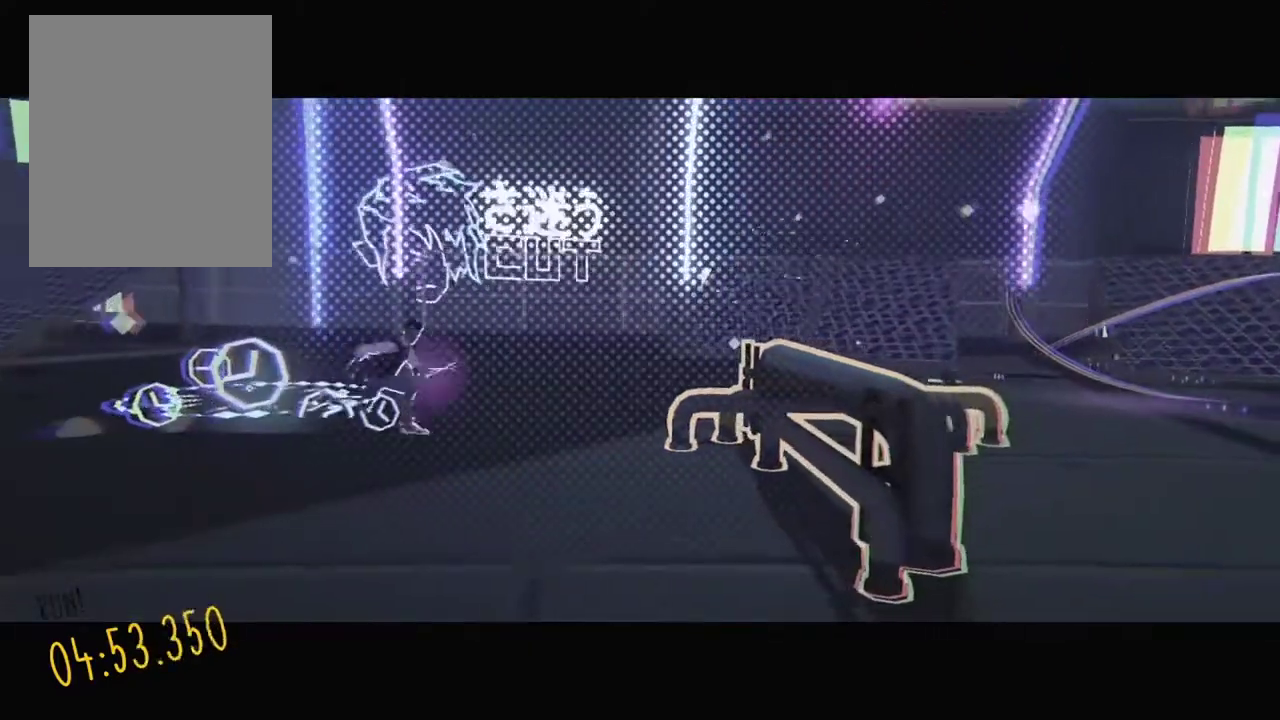
{"buttons": ["DPAD_LEFT"], "events": []}
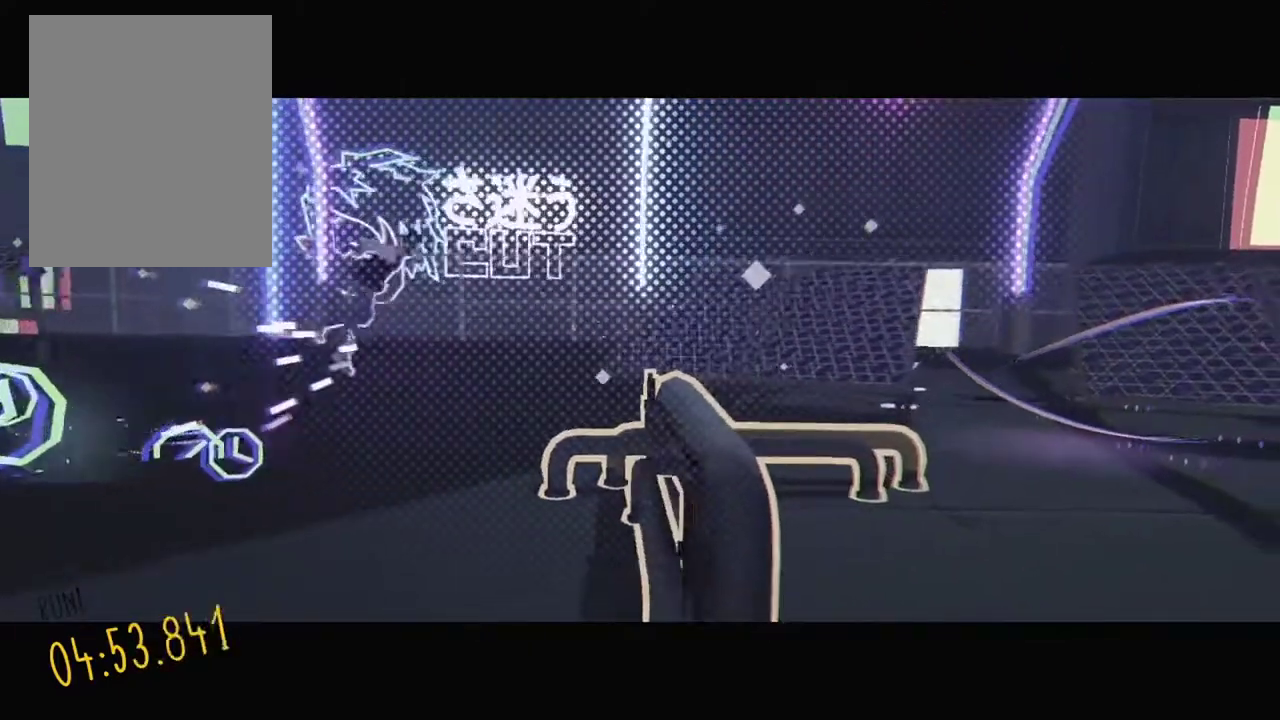
{"buttons": ["DPAD_LEFT"], "events": []}
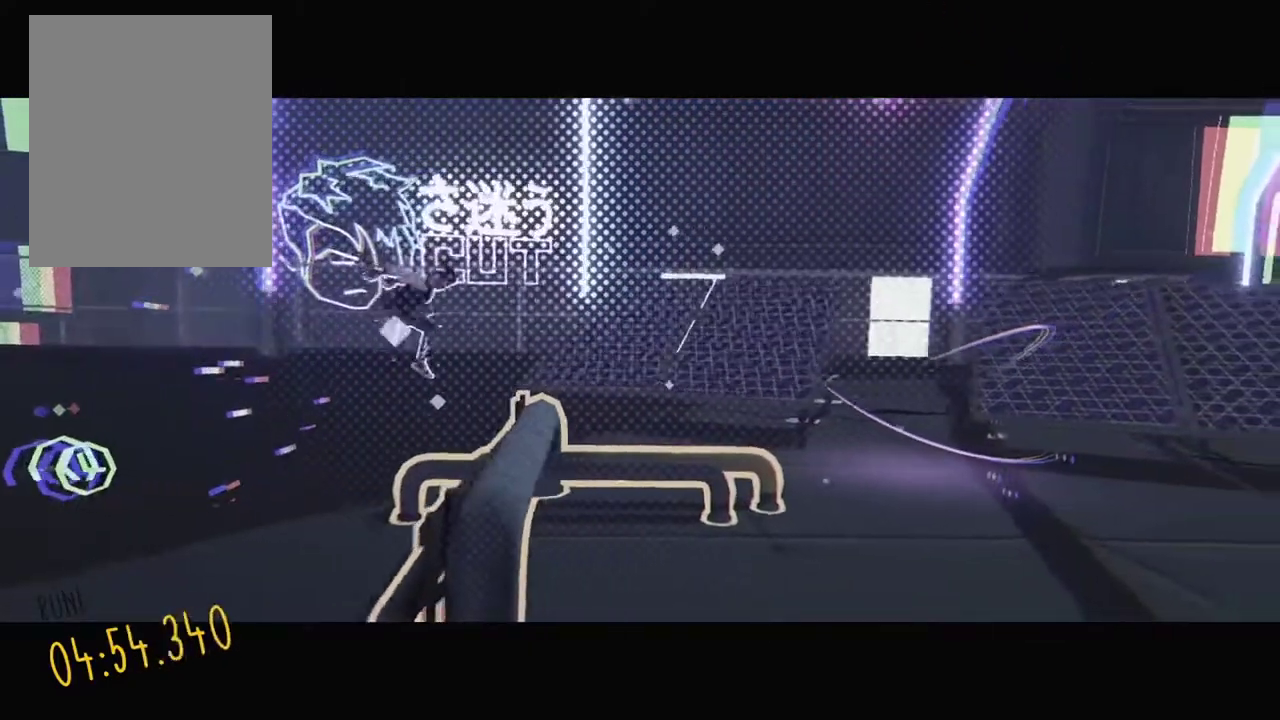
{"buttons": [], "events": [[483, "DPAD_LEFT", "up"]]}
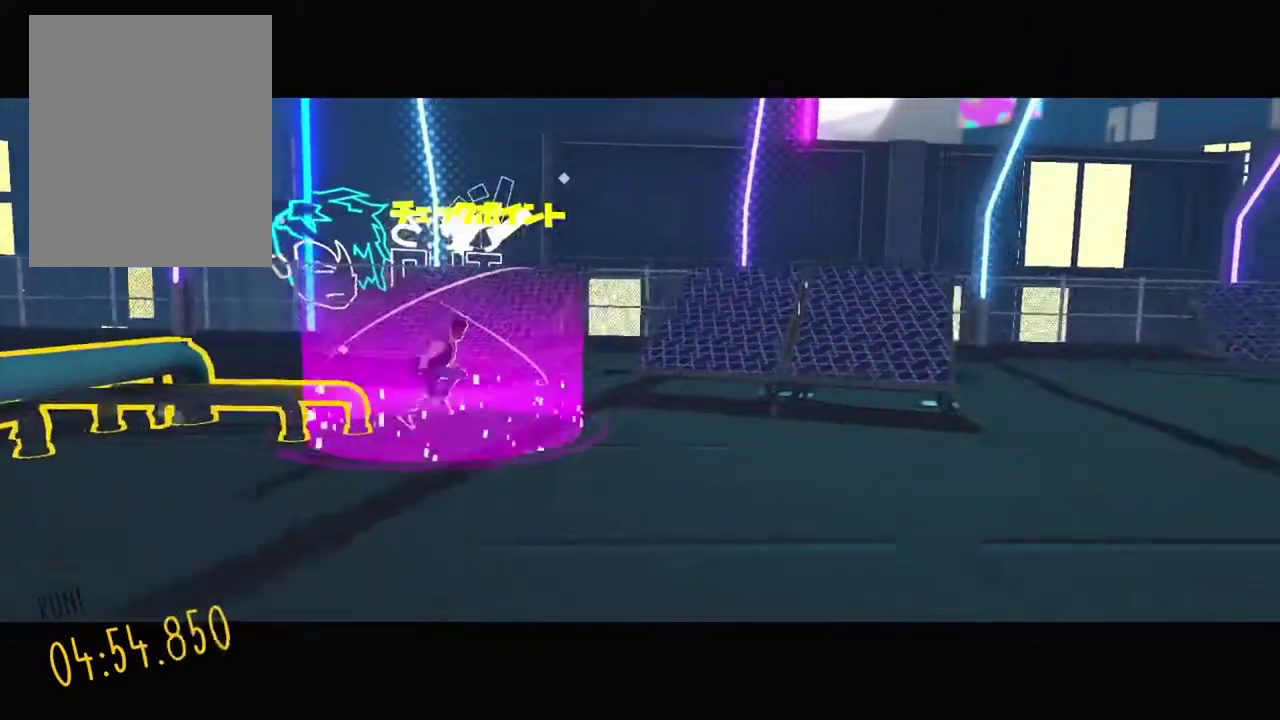
{"buttons": [], "events": []}
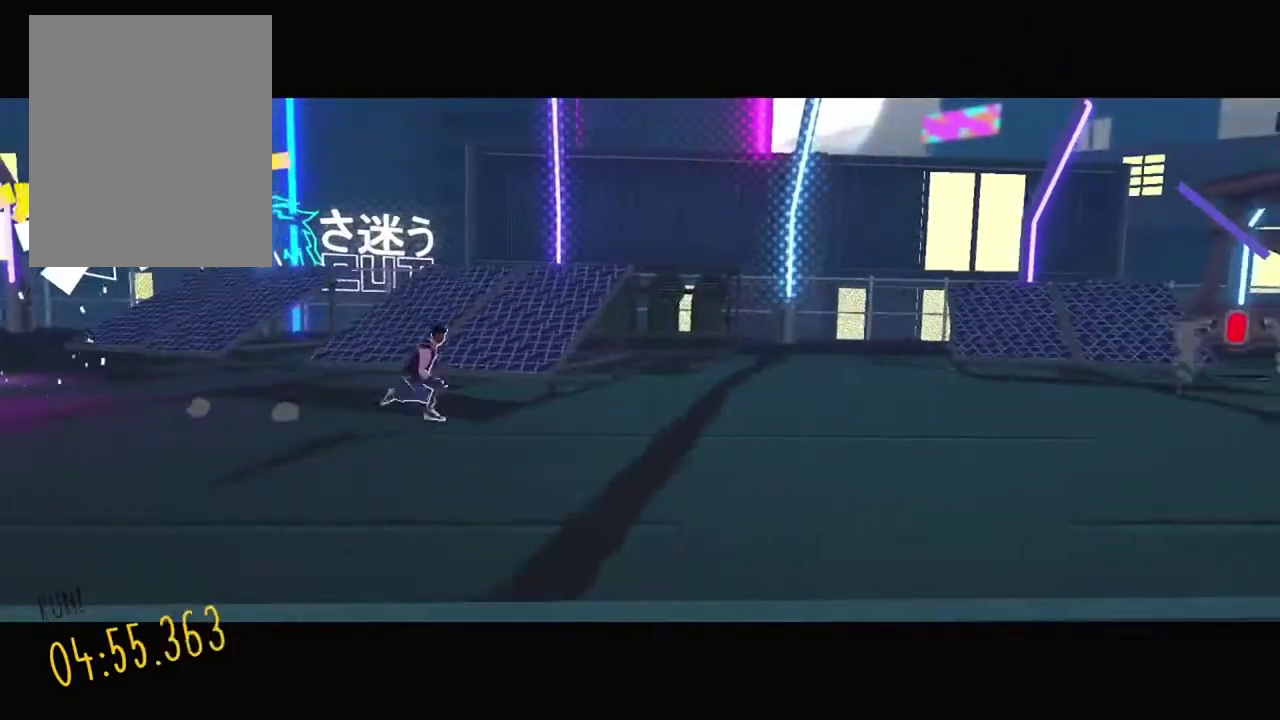
{"buttons": [], "events": [[317, "DPAD_LEFT", "down"], [383, "DPAD_LEFT", "up"]]}